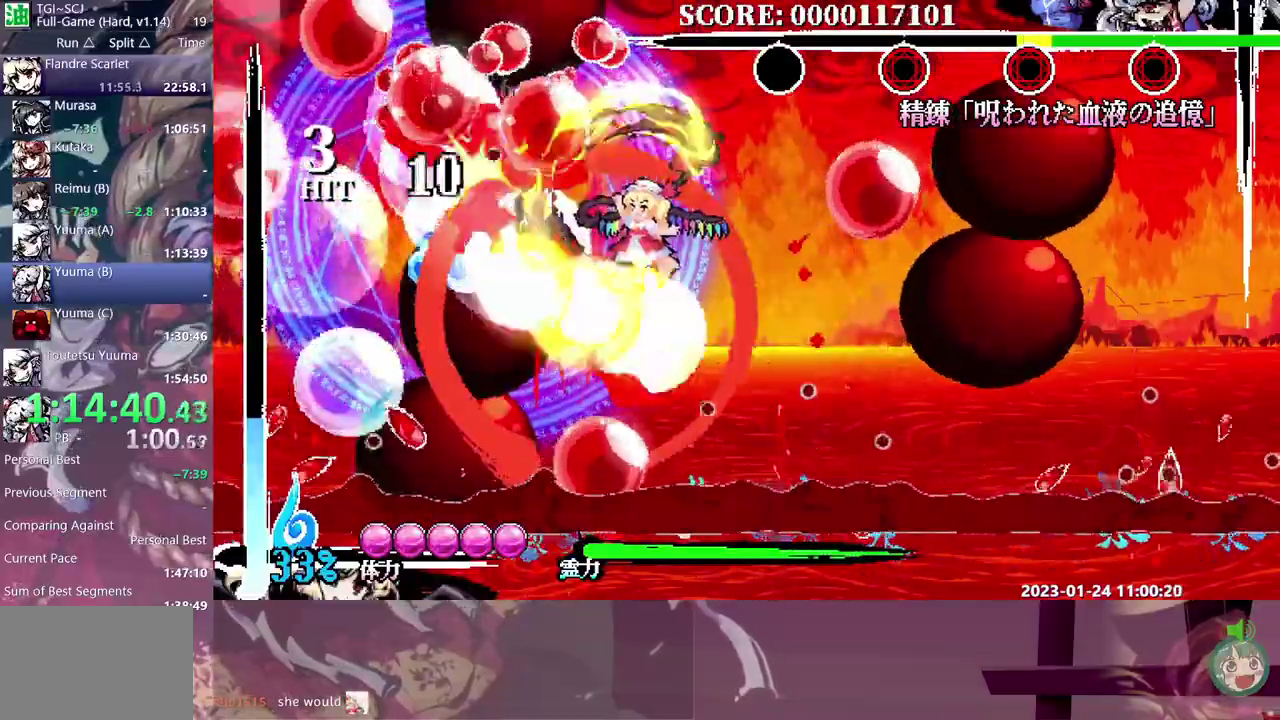
Gameplay with a controller (Nintendo layout); each line is a JSON object with the inputs held at the frame after it. "events" lists button and stick changes between this image and that frame as [ms after this image, input, new state], when the widget could be followed in between. Not read: A B DPAD_UP L3 R3.
{"buttons": ["DPAD_LEFT"], "events": [[417, "DPAD_LEFT", "down"]]}
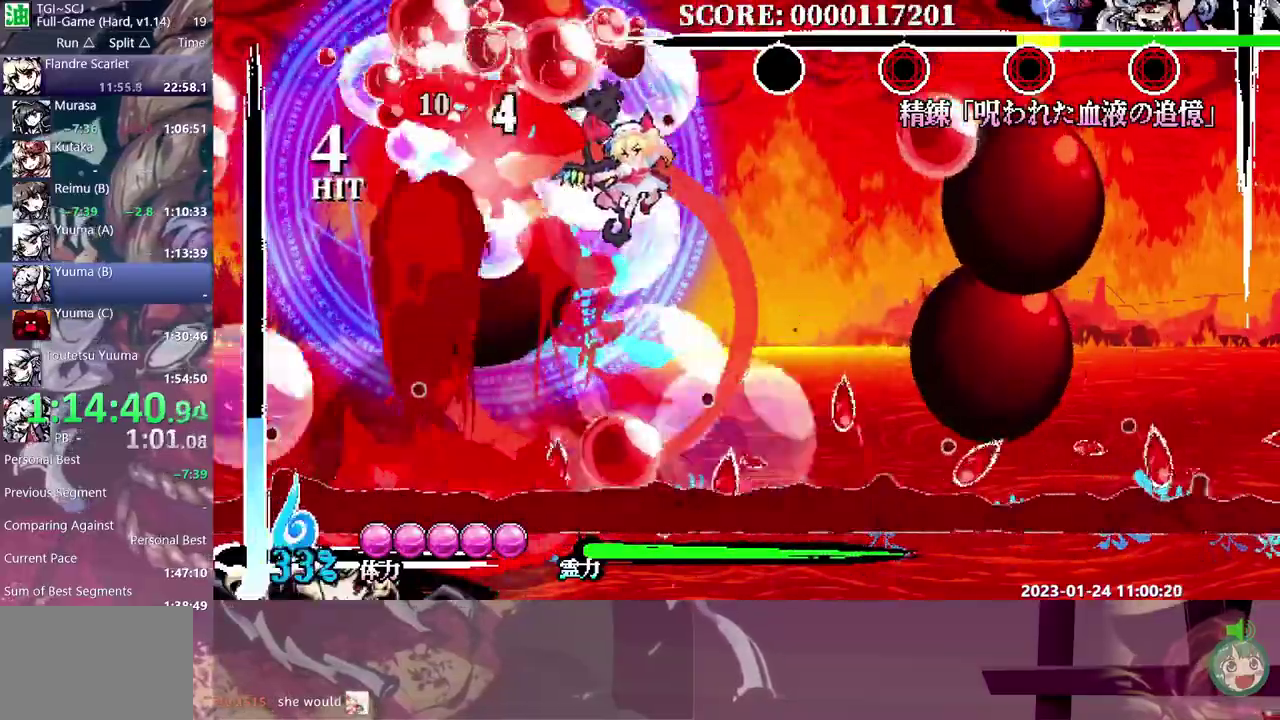
{"buttons": ["DPAD_LEFT"], "events": []}
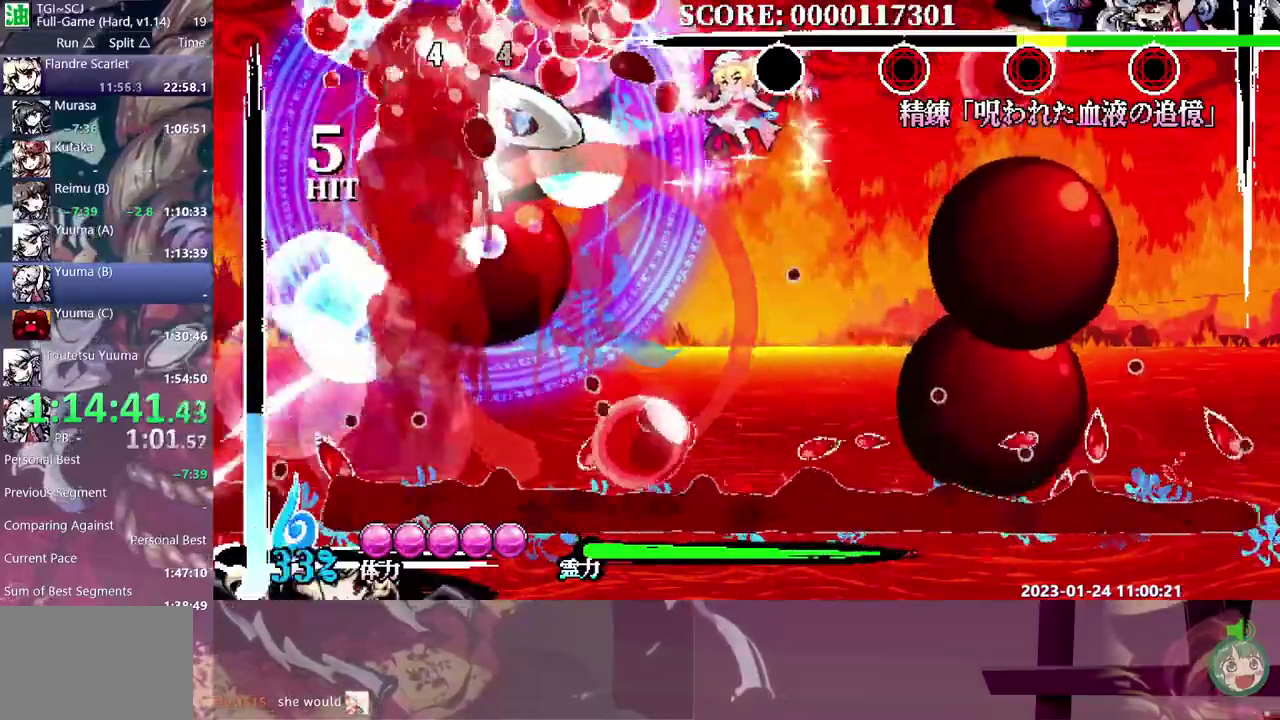
{"buttons": ["DPAD_LEFT"], "events": []}
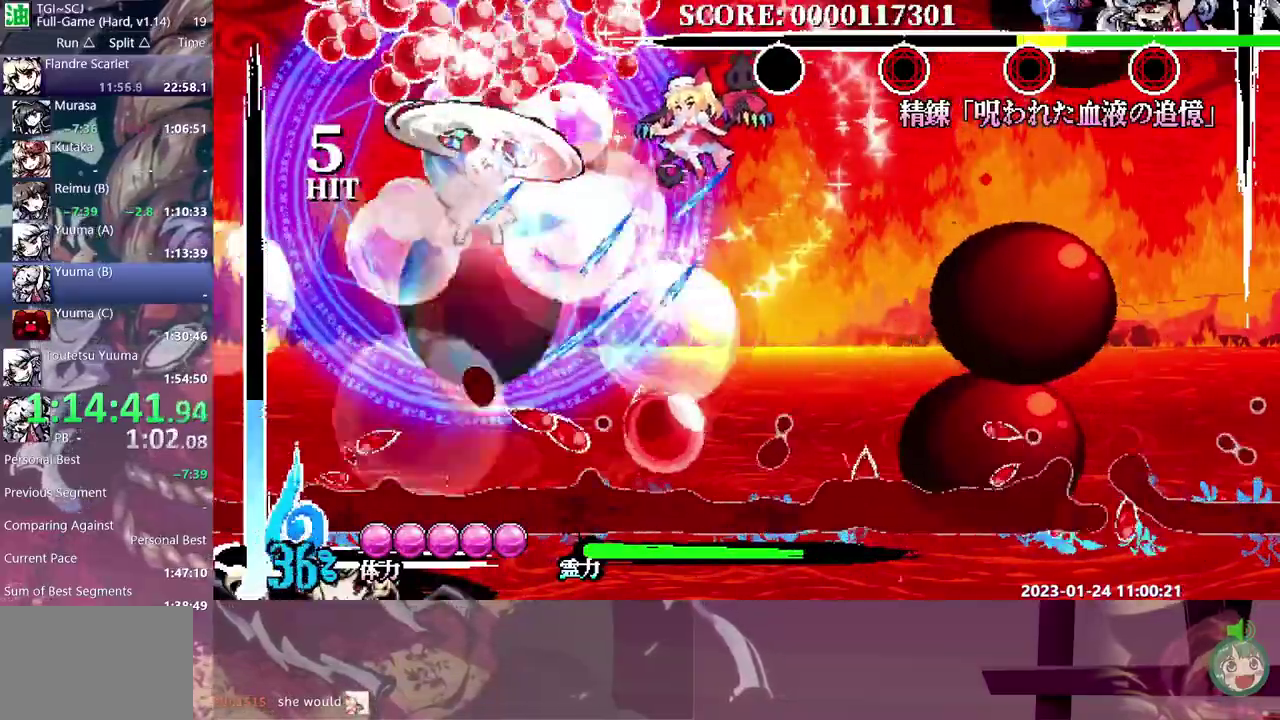
{"buttons": [], "events": [[350, "DPAD_LEFT", "up"]]}
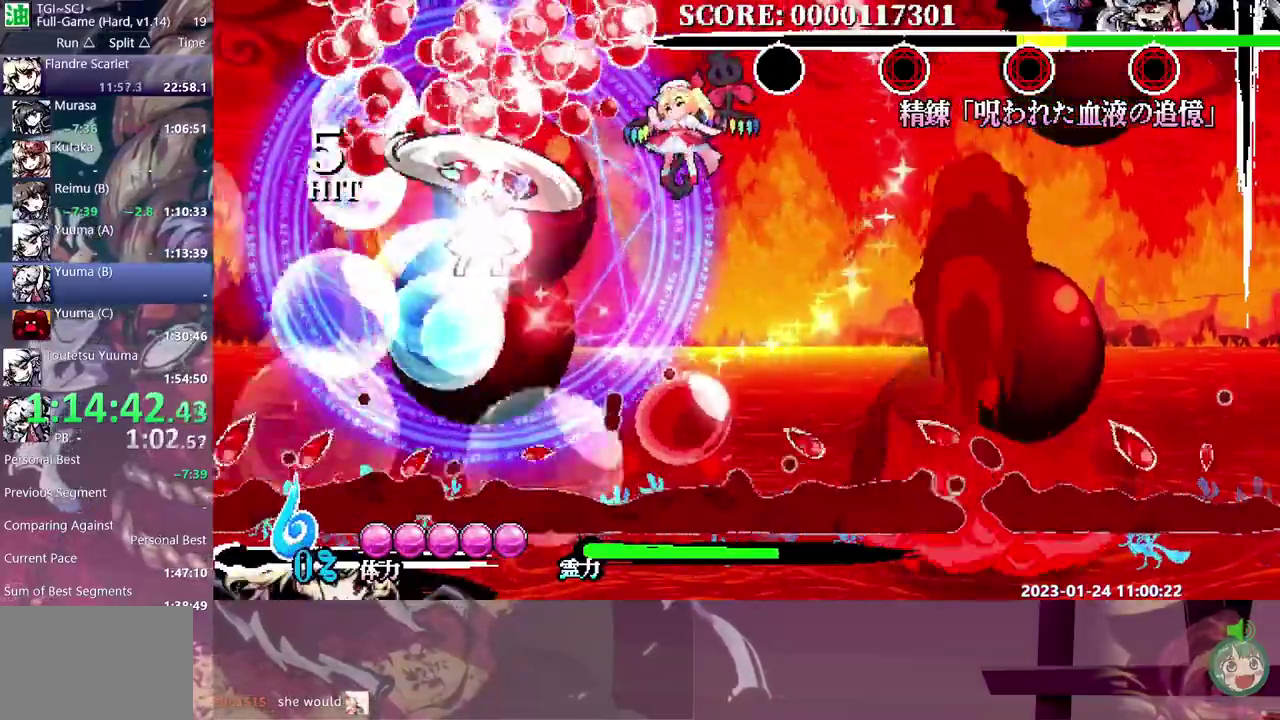
{"buttons": ["DPAD_LEFT"], "events": [[500, "DPAD_LEFT", "down"]]}